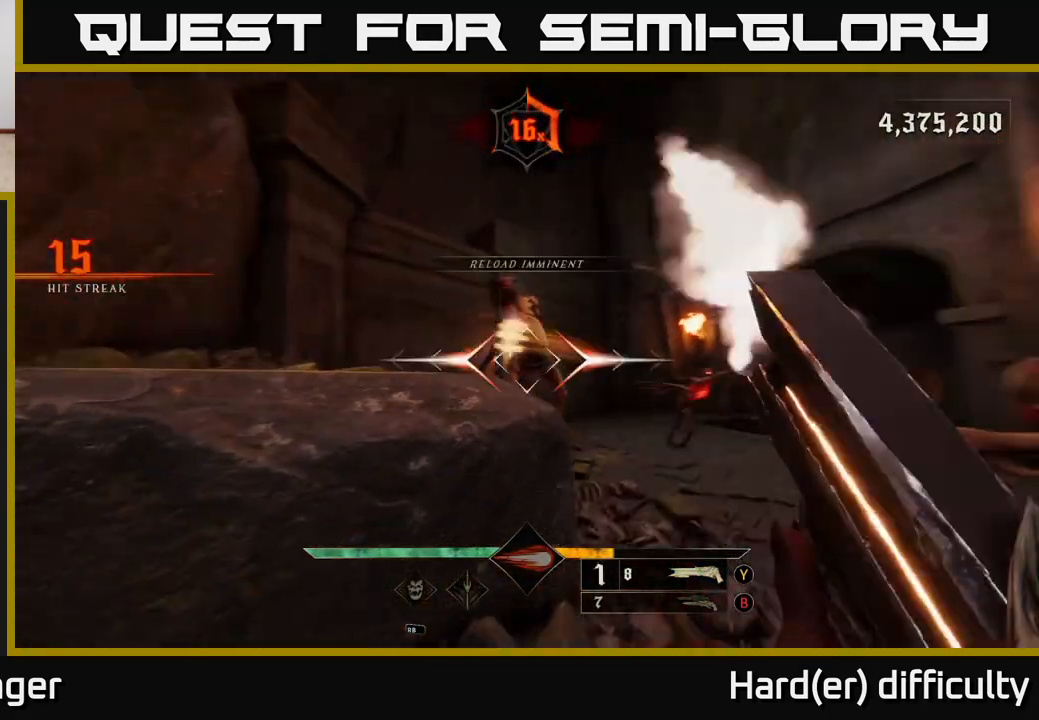
Gameplay with a controller (Xbox layout); each line is a JSON object with the inputs held at the frame after it. "events" lists button and stick changes between this image and that frame as [ms after this image, input, new state], when the widget could be followed in between.
{"buttons": [], "left_stick": "up-left", "right_stick": "down-right", "events": [[50, "R2", "up"], [100, "right_stick", "center"], [200, "A", "down"], [200, "left_stick", "up-left"], [300, "A", "up"], [483, "right_stick", "down-right"]]}
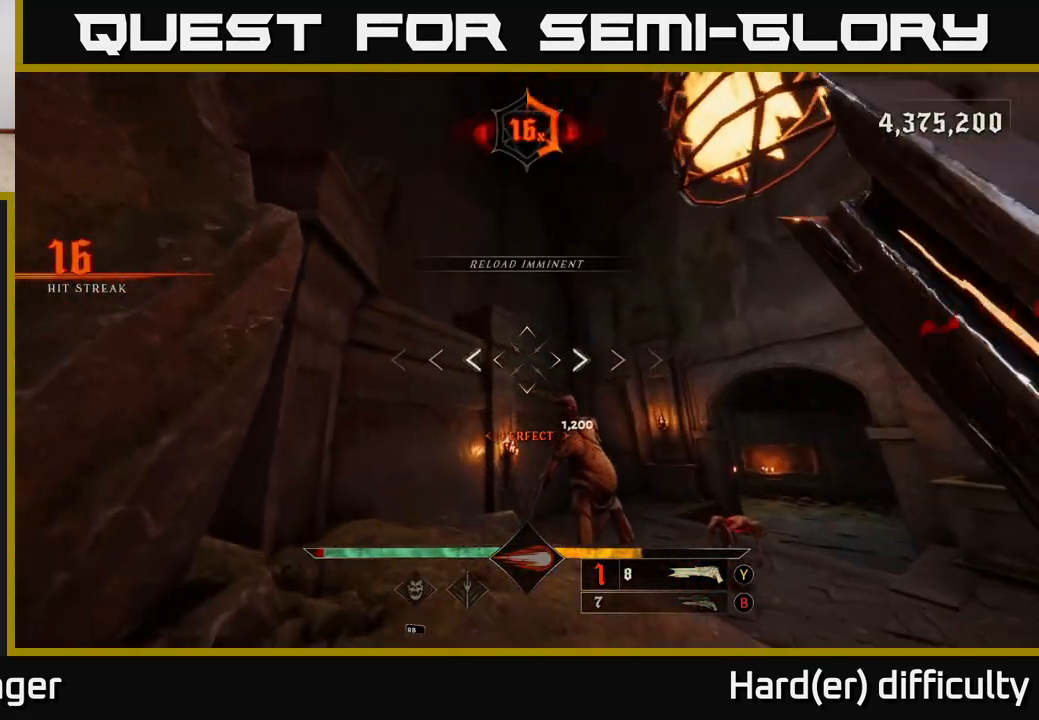
{"buttons": [], "left_stick": "left", "right_stick": "center", "events": [[217, "right_stick", "right"], [383, "left_stick", "left"], [400, "R2", "down"], [417, "right_stick", "center"], [483, "R2", "up"]]}
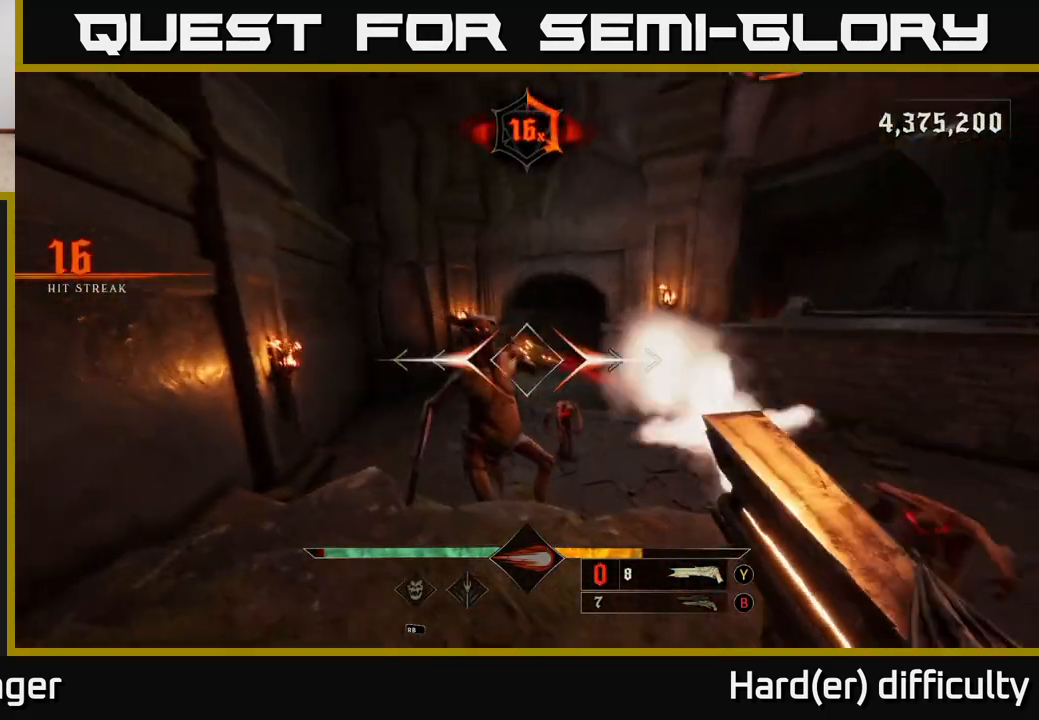
{"buttons": [], "left_stick": "up-left", "right_stick": "right", "events": [[167, "right_stick", "right"], [283, "left_stick", "up-left"]]}
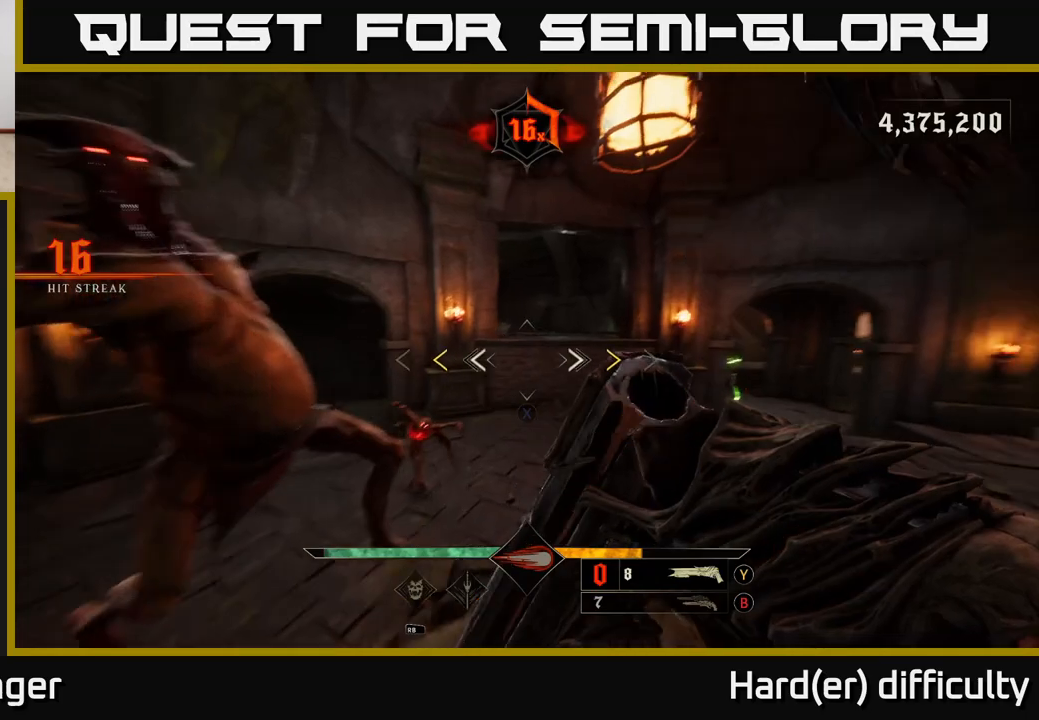
{"buttons": [], "left_stick": "up-left", "right_stick": "center", "events": [[17, "A", "down"], [50, "right_stick", "center"], [250, "A", "up"], [383, "A", "down"], [383, "X", "down"], [400, "A", "up"], [467, "X", "up"]]}
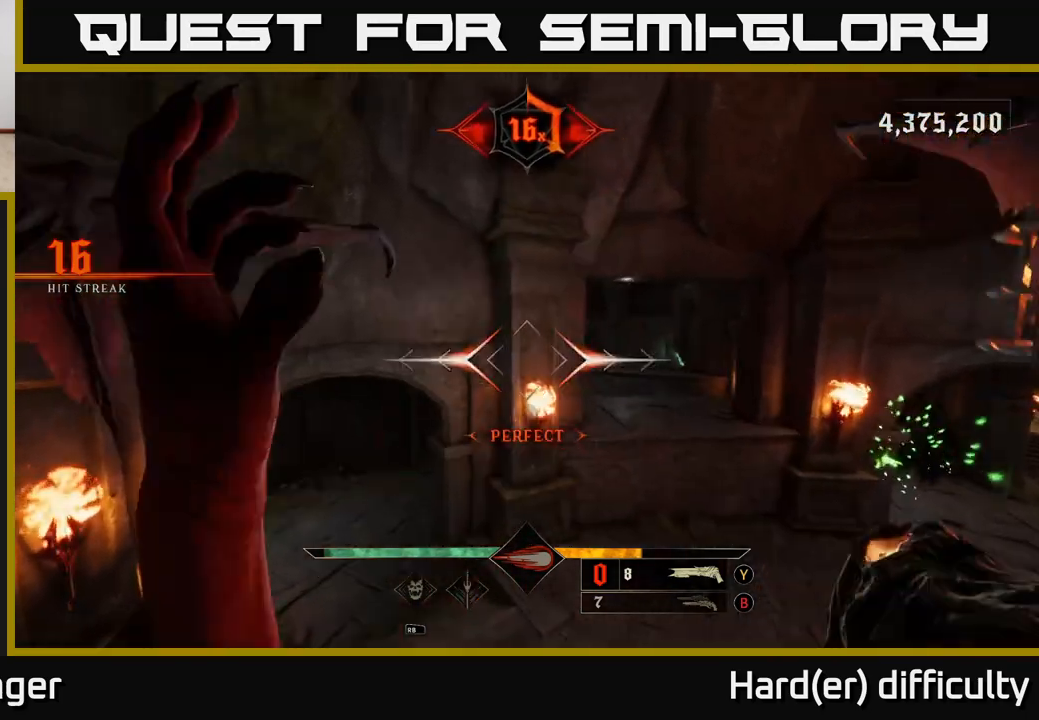
{"buttons": [], "left_stick": "left", "right_stick": "right", "events": [[100, "left_stick", "center"], [100, "right_stick", "right"], [283, "left_stick", "left"]]}
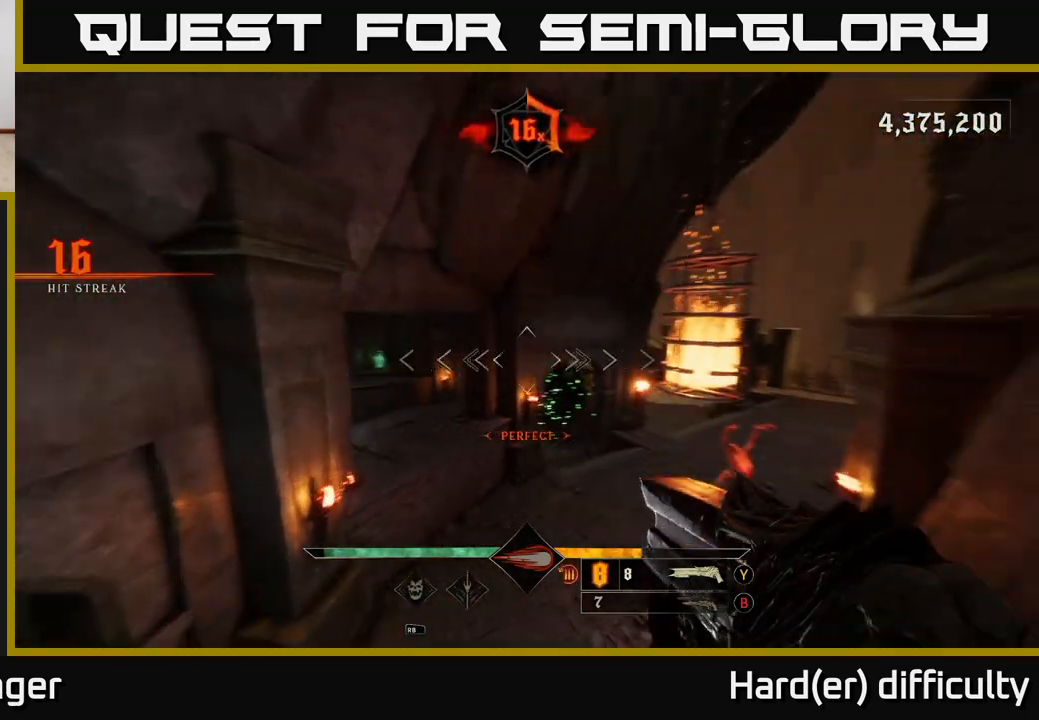
{"buttons": [], "left_stick": "down-left", "right_stick": "up", "events": [[133, "left_stick", "down-left"], [433, "right_stick", "up"]]}
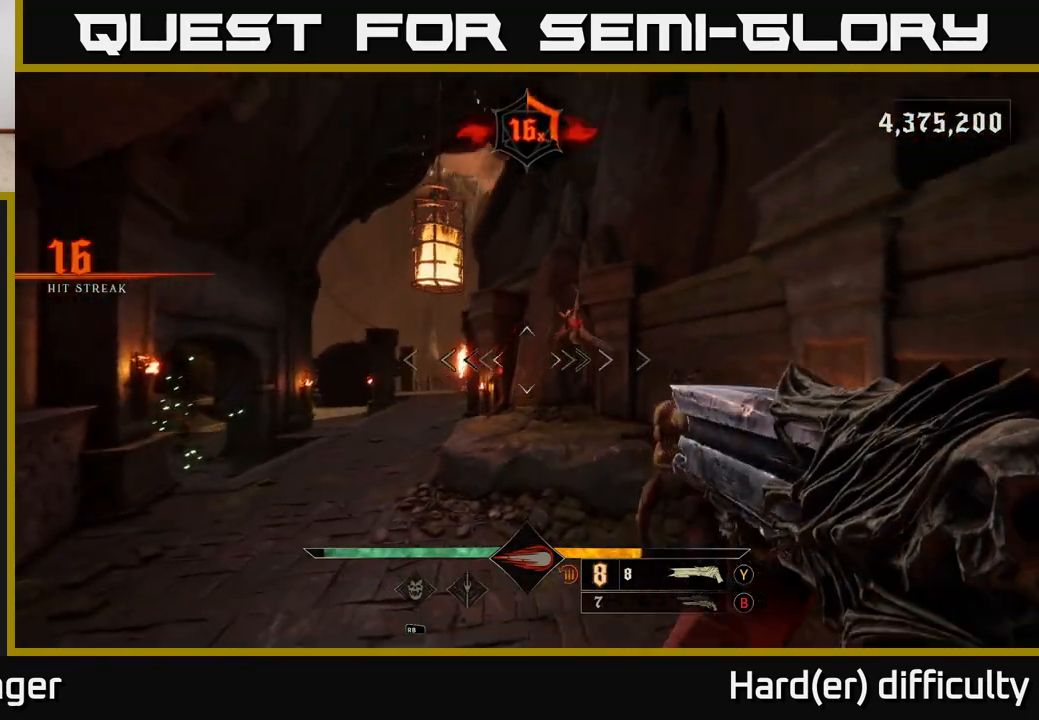
{"buttons": [], "left_stick": "down", "right_stick": "center", "events": [[17, "left_stick", "down"], [133, "right_stick", "right"], [300, "L2", "down"], [300, "R2", "down"], [350, "R2", "up"], [383, "right_stick", "center"], [433, "L2", "up"]]}
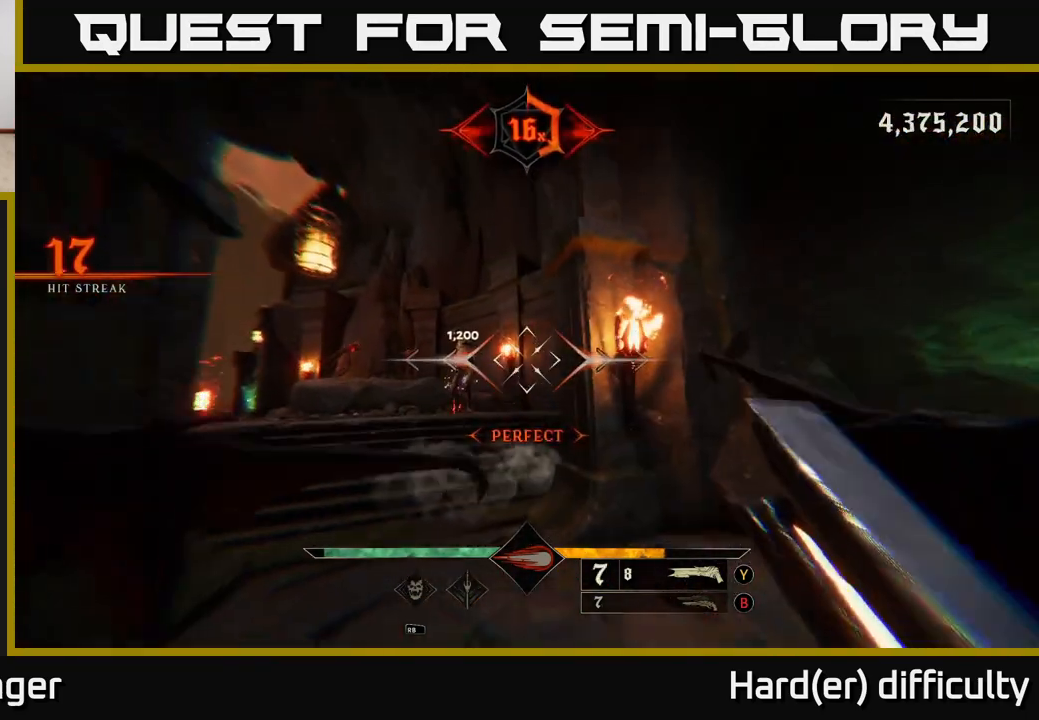
{"buttons": [], "left_stick": "up", "right_stick": "center", "events": [[233, "right_stick", "up-left"], [317, "left_stick", "up-right"], [350, "right_stick", "center"], [417, "left_stick", "up"]]}
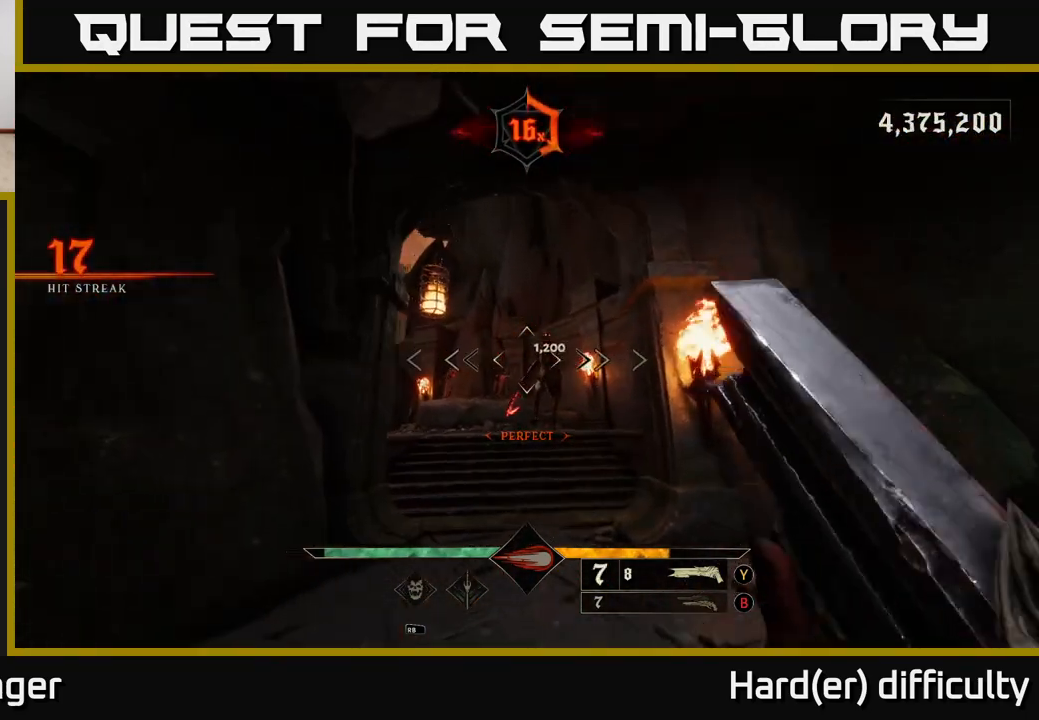
{"buttons": [], "left_stick": "down", "right_stick": "up-left", "events": [[233, "R2", "down"], [300, "R2", "up"], [417, "left_stick", "right"], [500, "left_stick", "down"], [500, "right_stick", "up-left"]]}
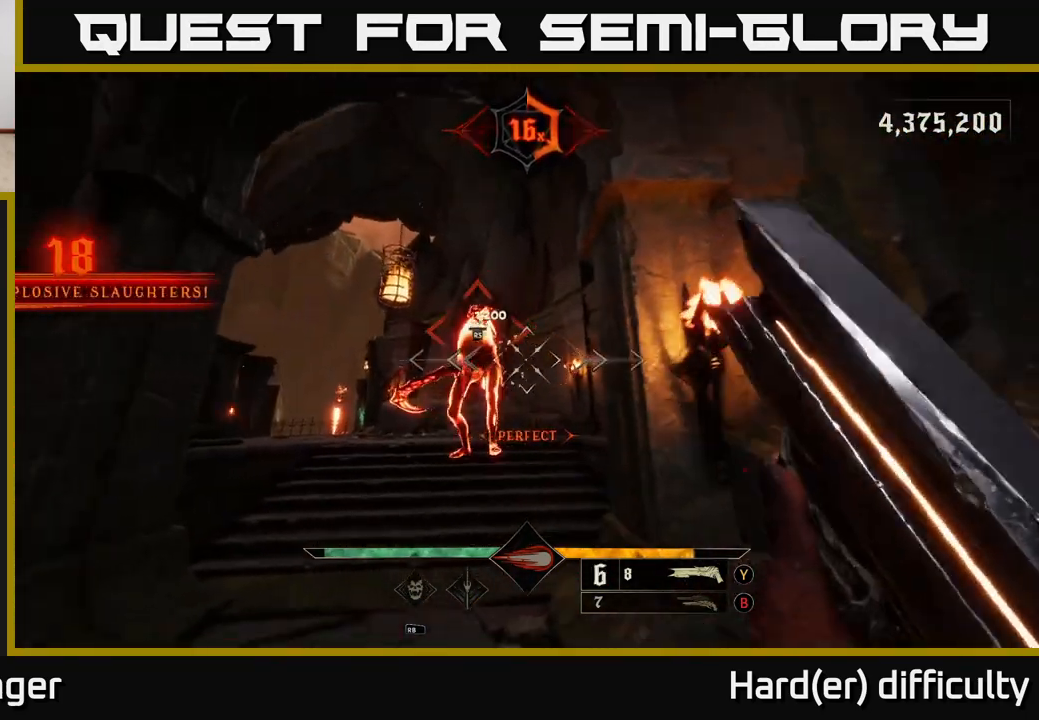
{"buttons": [], "left_stick": "up", "right_stick": "center", "events": [[183, "right_stick", "center"], [367, "left_stick", "up"]]}
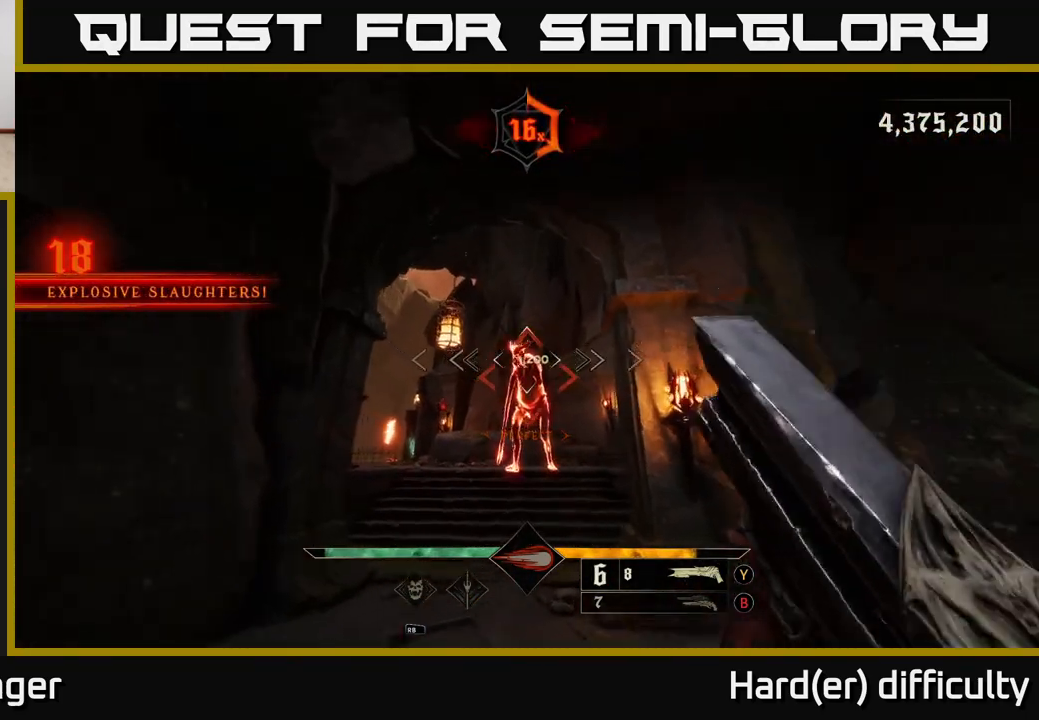
{"buttons": [], "left_stick": "center", "right_stick": "left", "events": [[233, "left_stick", "up-right"], [333, "left_stick", "center"], [350, "right_stick", "up-left"], [467, "right_stick", "left"]]}
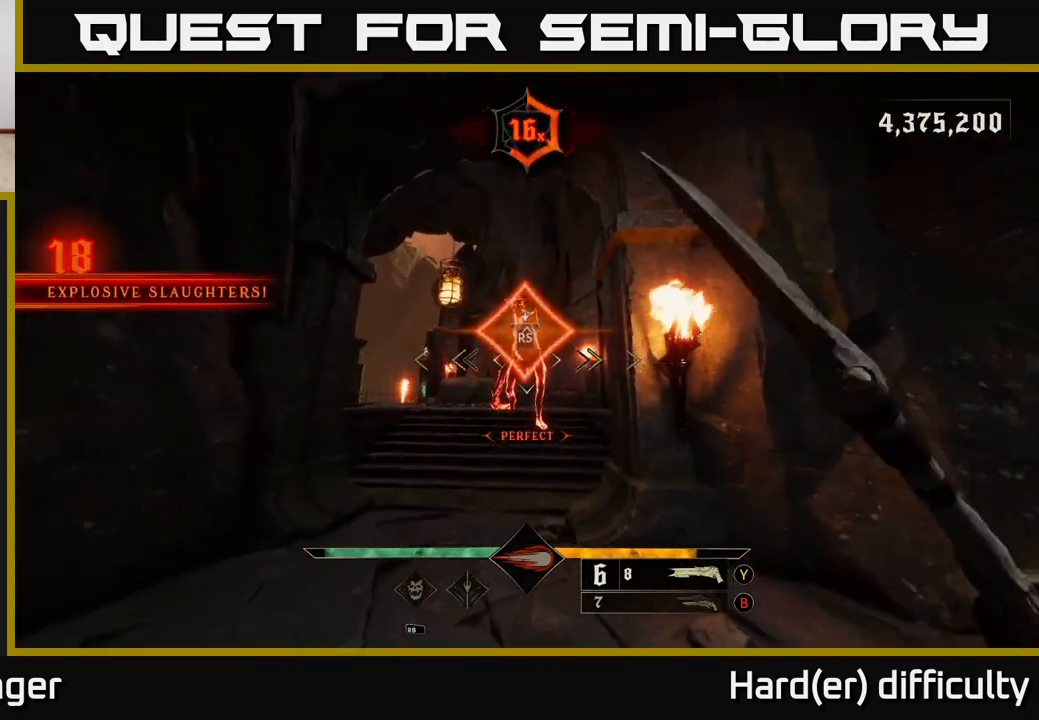
{"buttons": [], "left_stick": "up", "right_stick": "down-left", "events": [[200, "right_stick", "down-left"], [283, "left_stick", "up"]]}
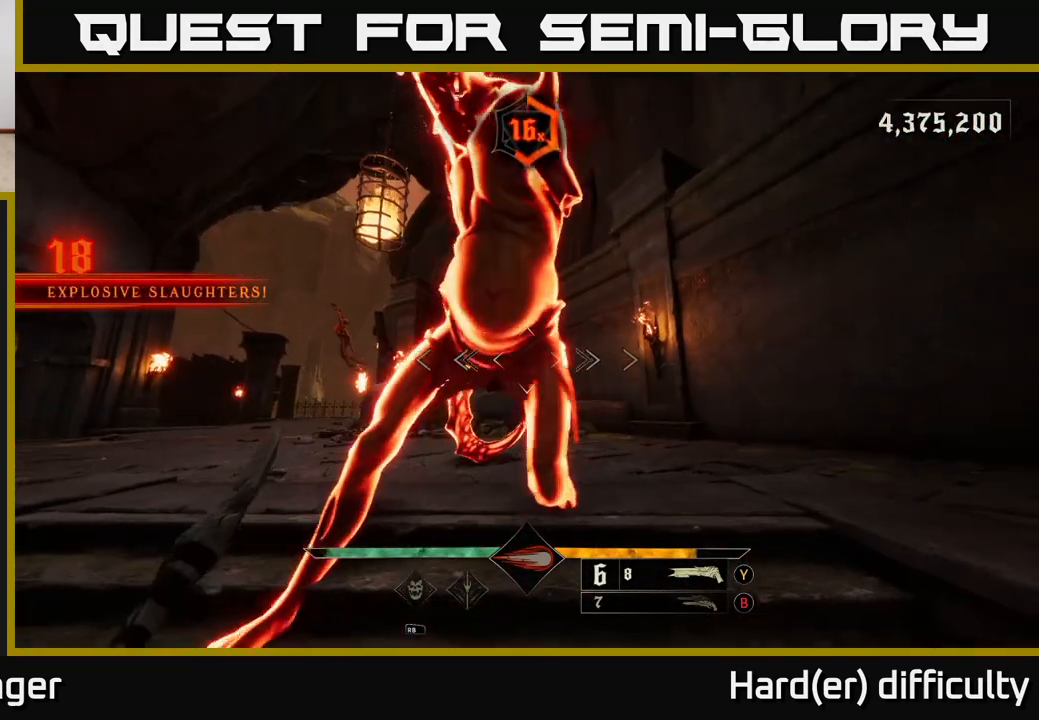
{"buttons": [], "left_stick": "center", "right_stick": "center", "events": [[50, "right_stick", "center"], [350, "left_stick", "center"]]}
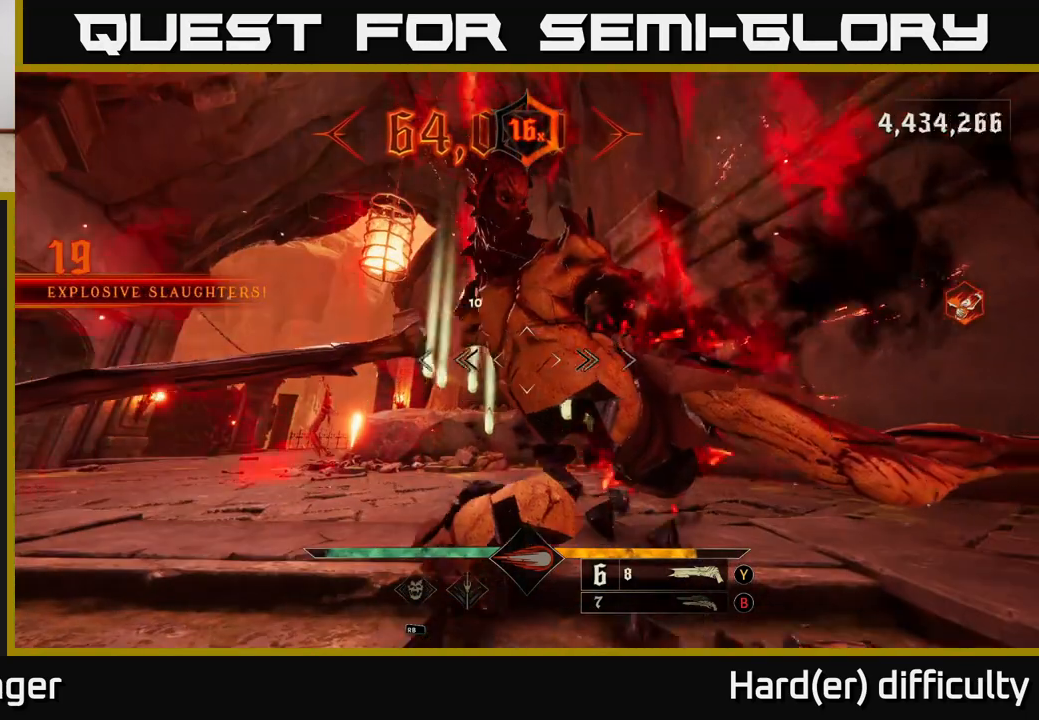
{"buttons": [], "left_stick": "up-right", "right_stick": "down-left", "events": [[17, "left_stick", "left"], [100, "B", "down"], [200, "B", "up"], [317, "right_stick", "down-left"], [467, "left_stick", "up-right"]]}
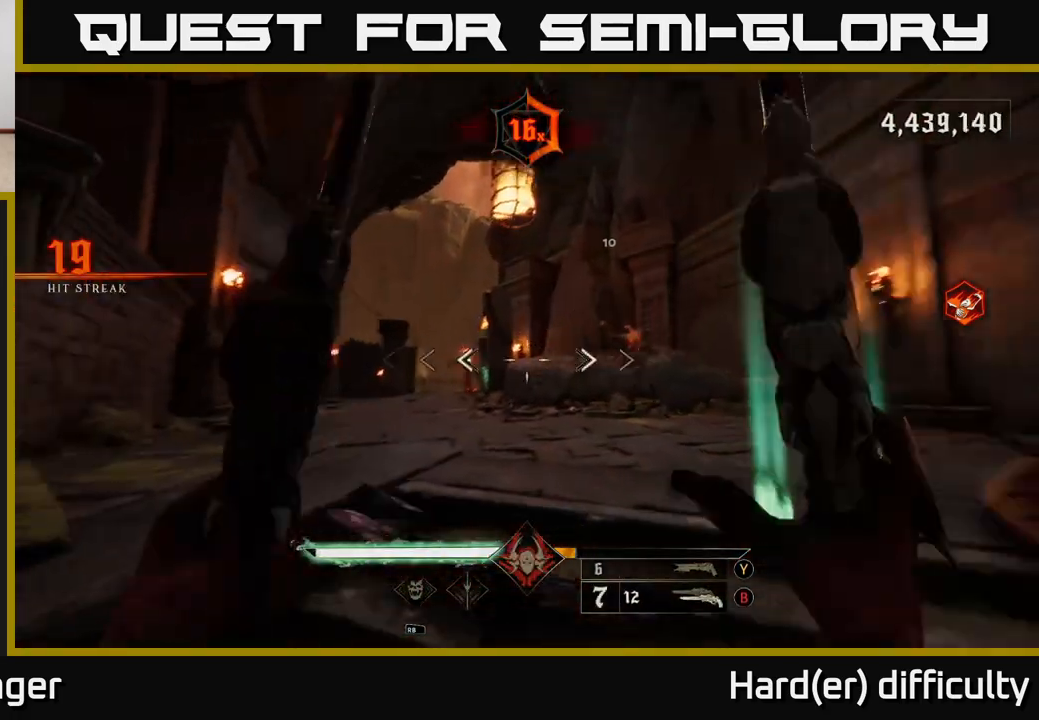
{"buttons": [], "left_stick": "up", "right_stick": "center", "events": [[83, "R2", "down"], [167, "R2", "up"], [183, "right_stick", "center"], [300, "left_stick", "up"]]}
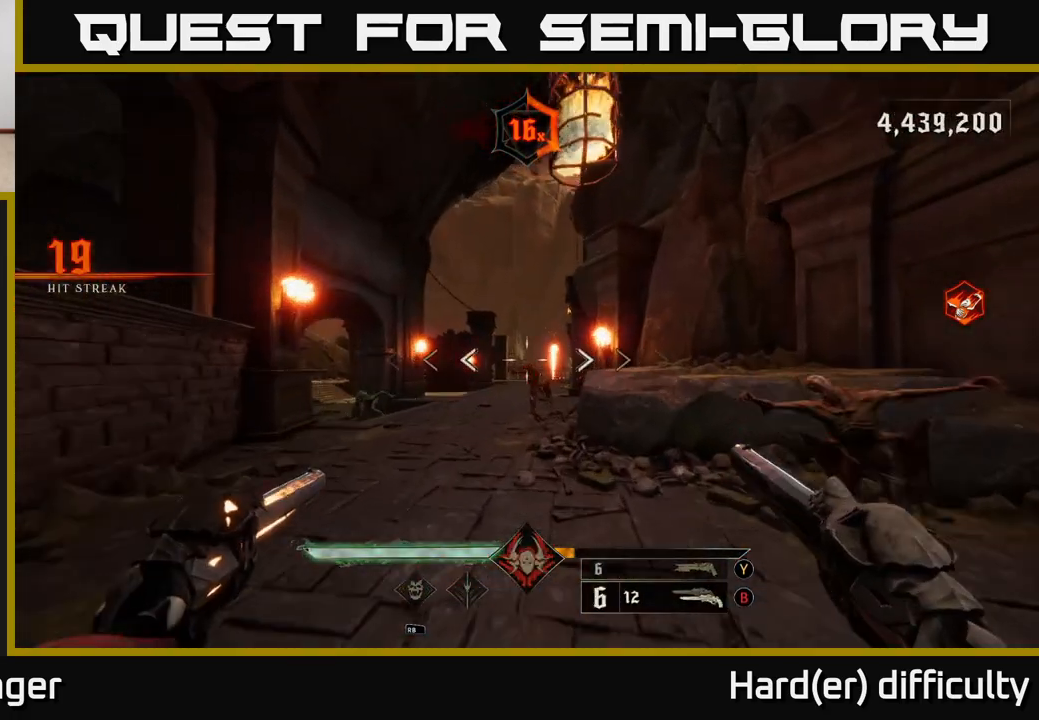
{"buttons": [], "left_stick": "up", "right_stick": "center", "events": [[33, "R2", "down"], [33, "right_stick", "down"], [100, "R2", "up"], [100, "right_stick", "center"]]}
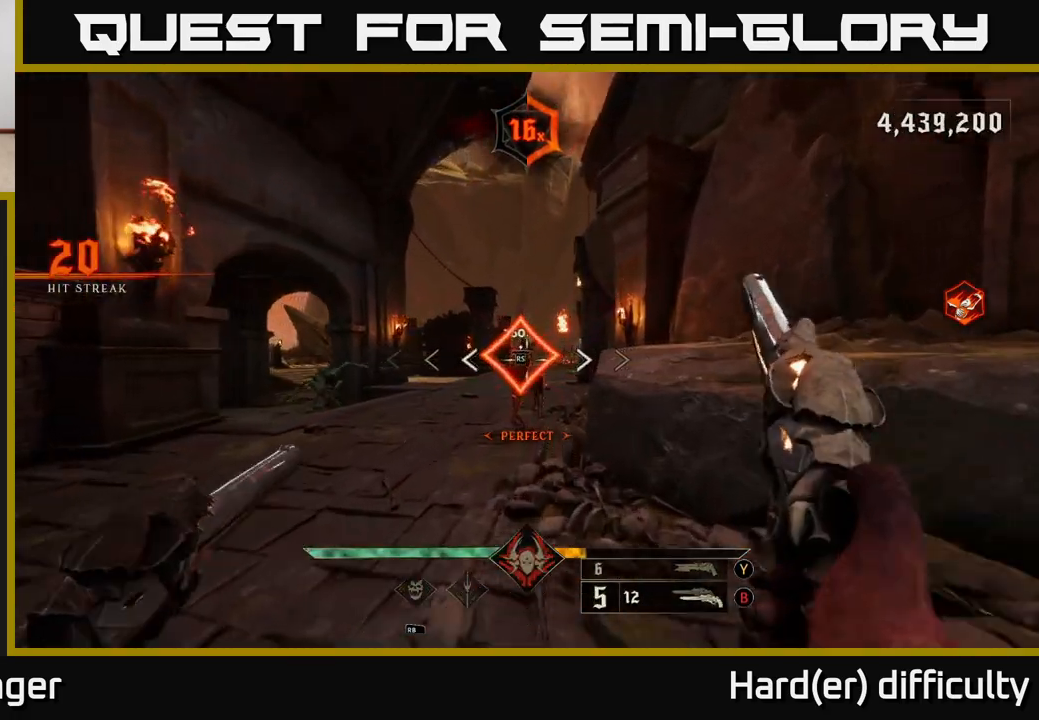
{"buttons": [], "left_stick": "up", "right_stick": "left", "events": [[167, "left_stick", "center"], [183, "right_stick", "left"], [383, "left_stick", "up"]]}
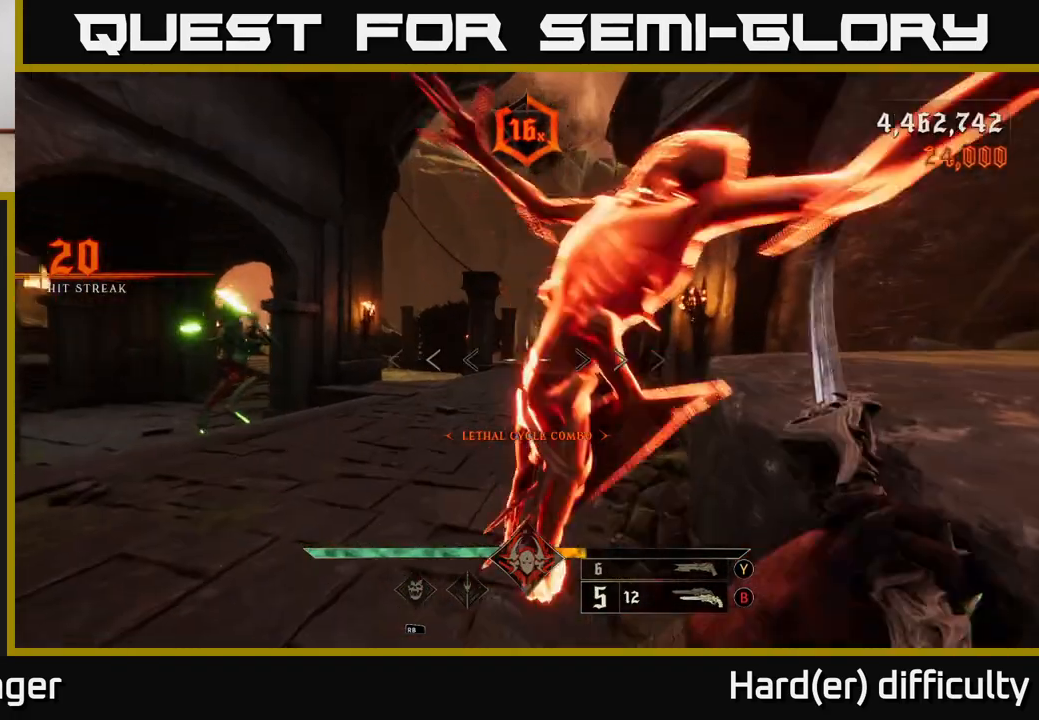
{"buttons": [], "left_stick": "up", "right_stick": "center", "events": [[33, "right_stick", "center"], [450, "Y", "down"], [500, "Y", "up"]]}
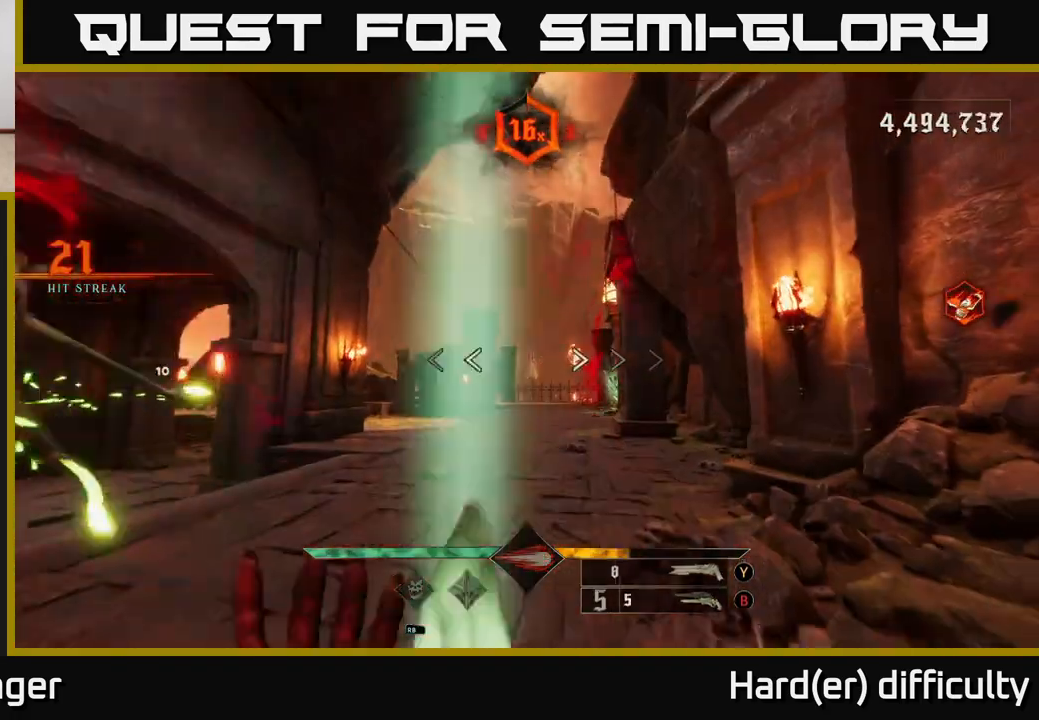
{"buttons": [], "left_stick": "right", "right_stick": "left", "events": [[33, "L2", "down"], [67, "left_stick", "right"], [67, "right_stick", "left"], [167, "L2", "up"]]}
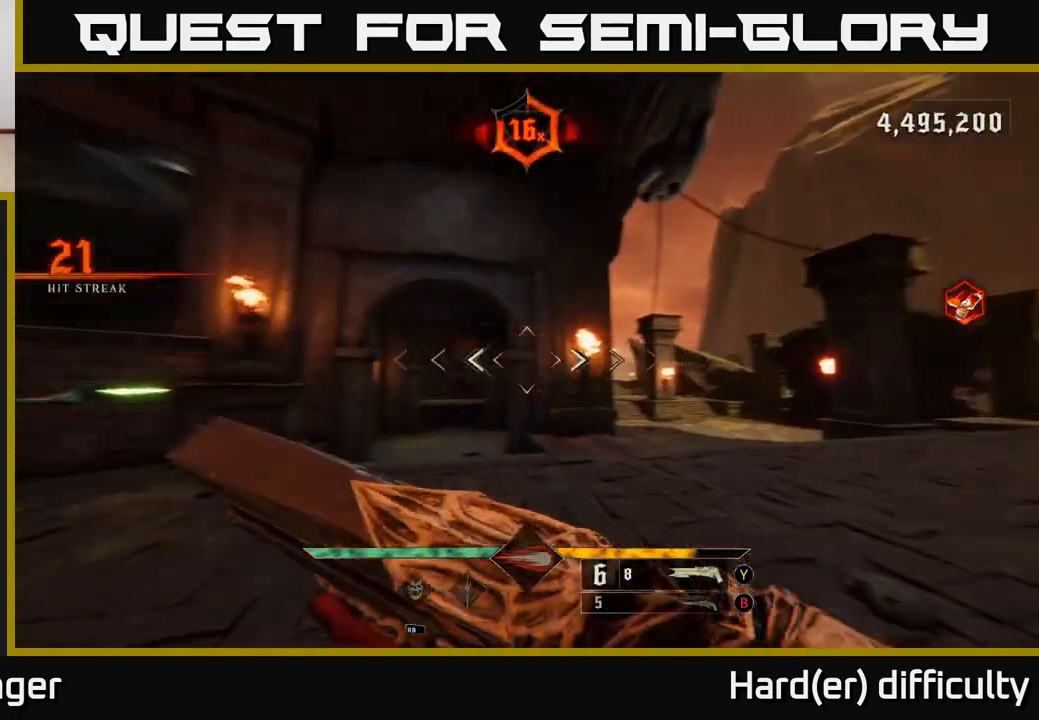
{"buttons": ["L2", "R2"], "left_stick": "right", "right_stick": "left", "events": [[267, "left_stick", "up-right"], [417, "left_stick", "right"], [467, "R2", "down"], [500, "L2", "down"]]}
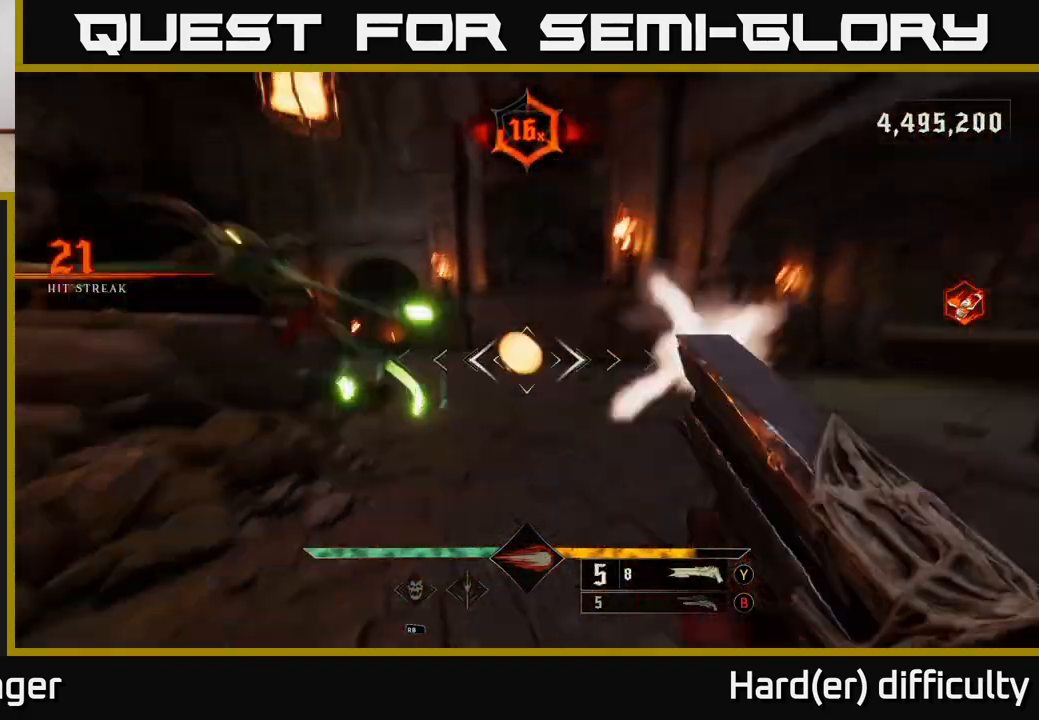
{"buttons": [], "left_stick": "center", "right_stick": "center", "events": [[33, "left_stick", "down-right"], [67, "R2", "up"], [100, "right_stick", "center"], [150, "L2", "up"], [250, "right_stick", "left"], [283, "left_stick", "down"], [417, "right_stick", "center"], [483, "left_stick", "center"]]}
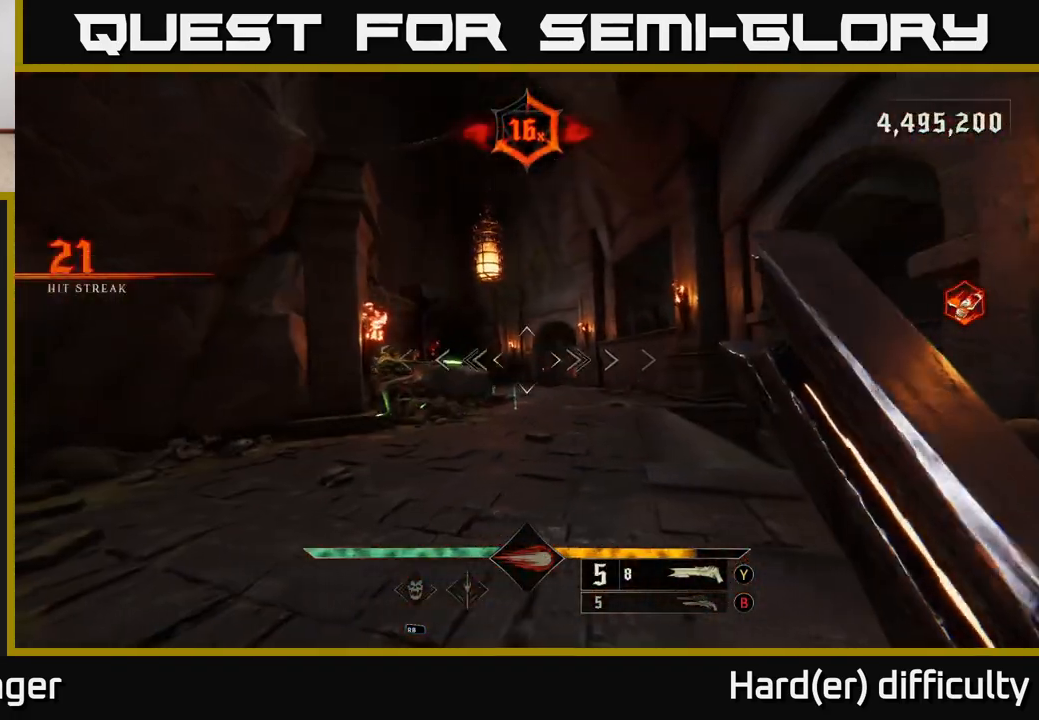
{"buttons": [], "left_stick": "down-right", "right_stick": "center", "events": [[133, "right_stick", "left"], [350, "left_stick", "down-right"], [367, "R2", "down"], [383, "right_stick", "center"], [417, "R2", "up"]]}
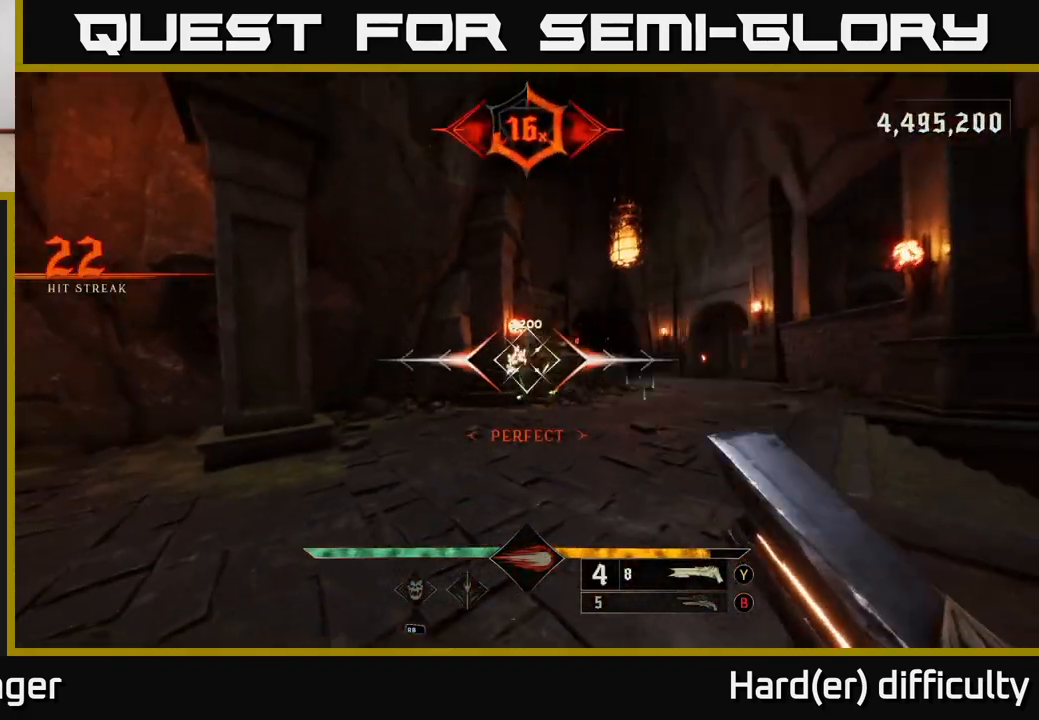
{"buttons": [], "left_stick": "up", "right_stick": "up", "events": [[33, "left_stick", "down"], [200, "left_stick", "center"], [417, "right_stick", "up"], [433, "left_stick", "up"]]}
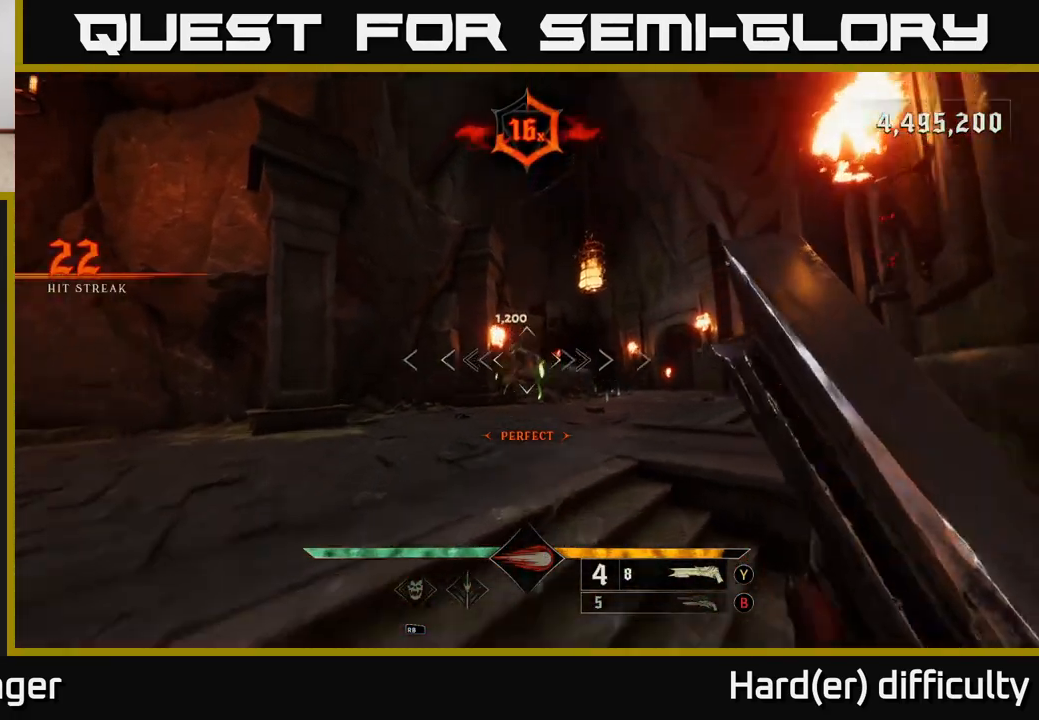
{"buttons": [], "left_stick": "left", "right_stick": "right", "events": [[50, "right_stick", "center"], [250, "left_stick", "down-left"], [250, "right_stick", "down-left"], [283, "R2", "down"], [367, "L2", "down"], [367, "R2", "up"], [383, "right_stick", "center"], [467, "right_stick", "right"], [483, "L2", "up"], [483, "left_stick", "left"]]}
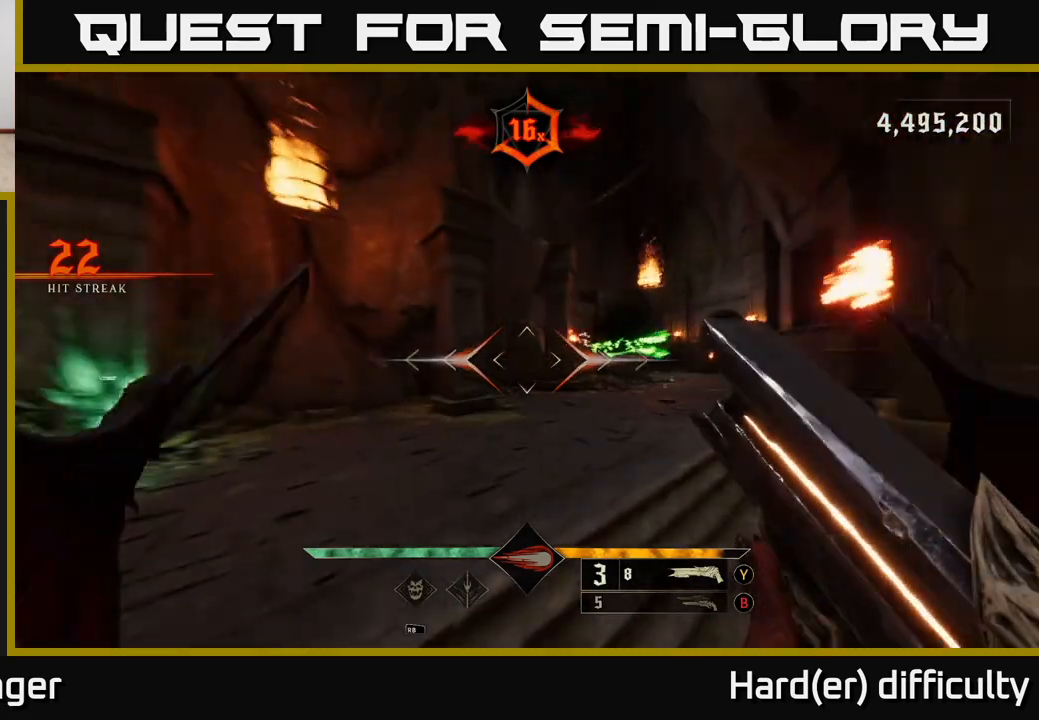
{"buttons": [], "left_stick": "up-left", "right_stick": "center", "events": [[283, "right_stick", "center"], [317, "left_stick", "up"], [417, "left_stick", "up-left"]]}
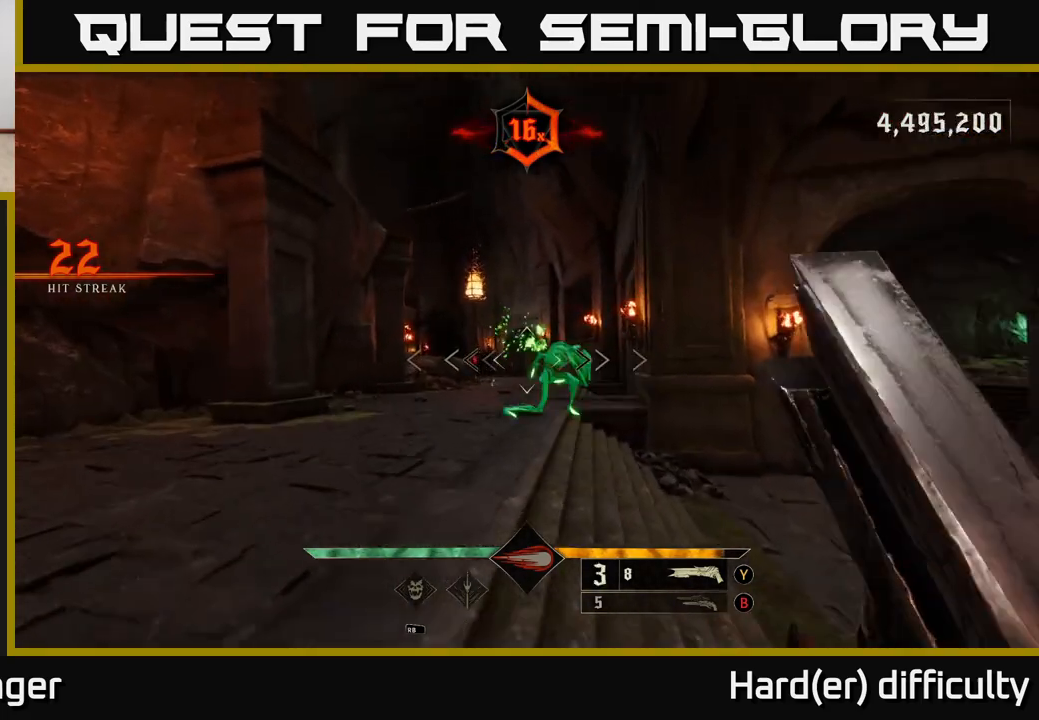
{"buttons": [], "left_stick": "down-left", "right_stick": "right", "events": [[167, "X", "down"], [233, "X", "up"], [400, "right_stick", "right"], [467, "left_stick", "down-left"]]}
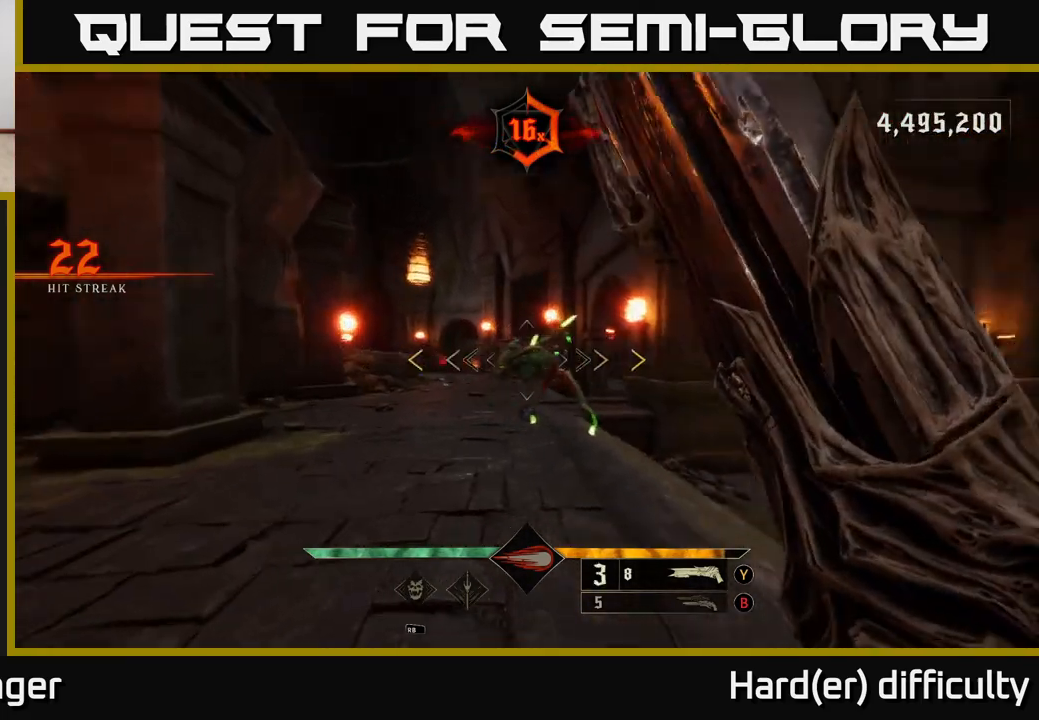
{"buttons": [], "left_stick": "left", "right_stick": "center", "events": [[267, "left_stick", "left"], [267, "right_stick", "center"]]}
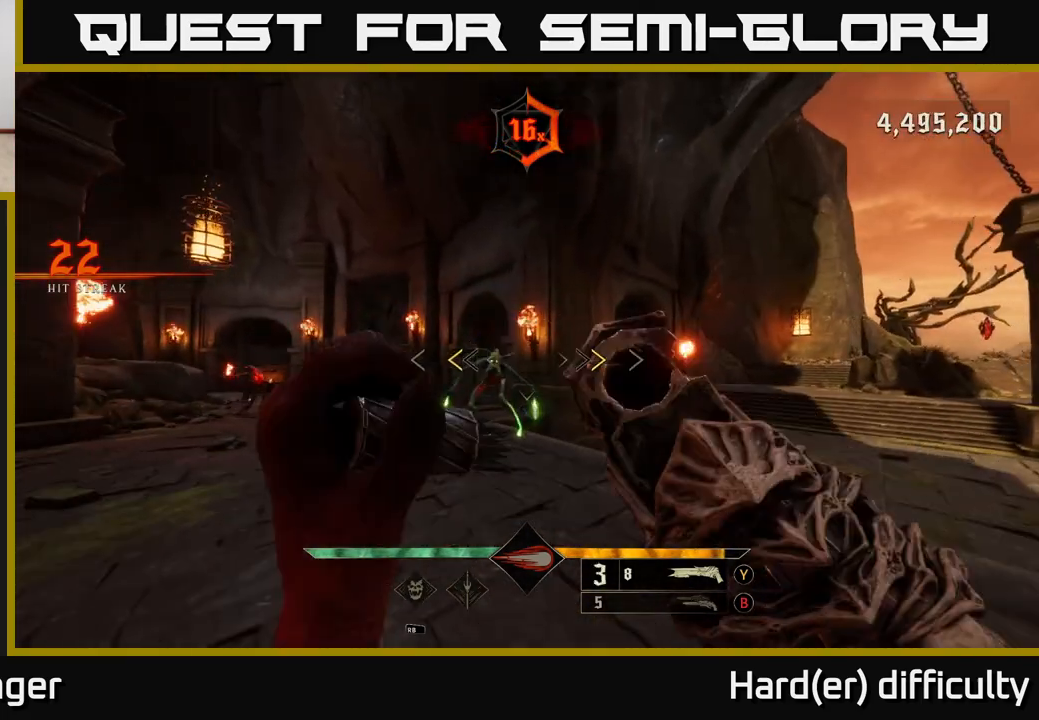
{"buttons": ["L2"], "left_stick": "left", "right_stick": "right", "events": [[133, "left_stick", "up-left"], [150, "X", "down"], [217, "X", "up"], [250, "left_stick", "left"], [333, "right_stick", "right"], [367, "L2", "down"]]}
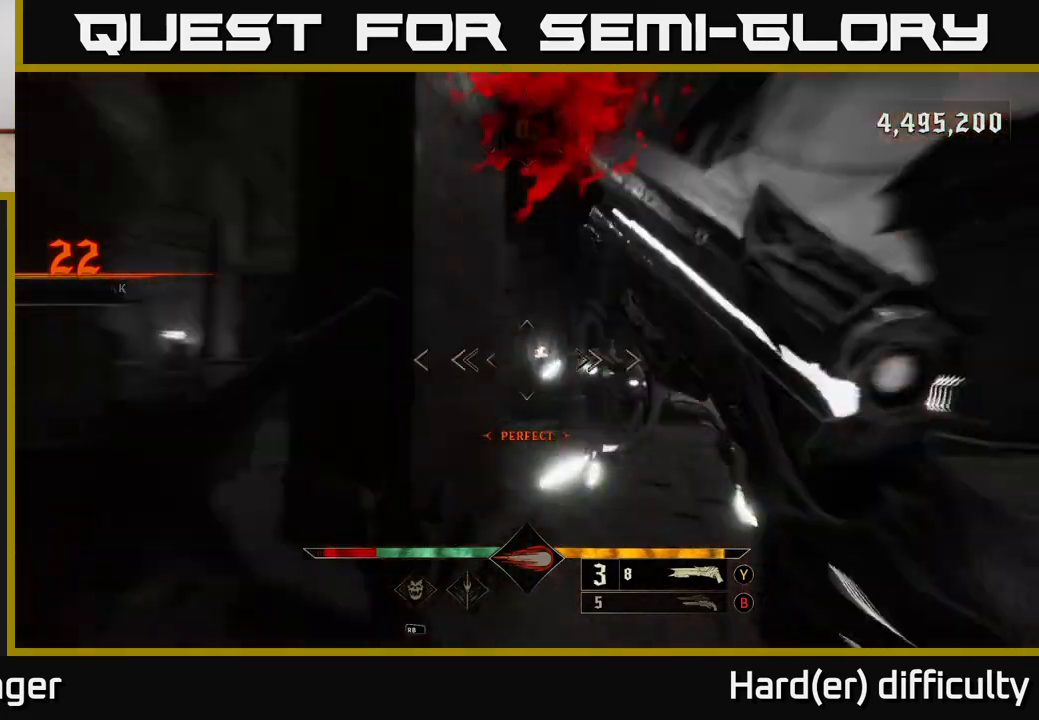
{"buttons": [], "left_stick": "center", "right_stick": "right", "events": [[17, "L2", "up"], [283, "right_stick", "center"], [467, "left_stick", "center"], [500, "right_stick", "right"]]}